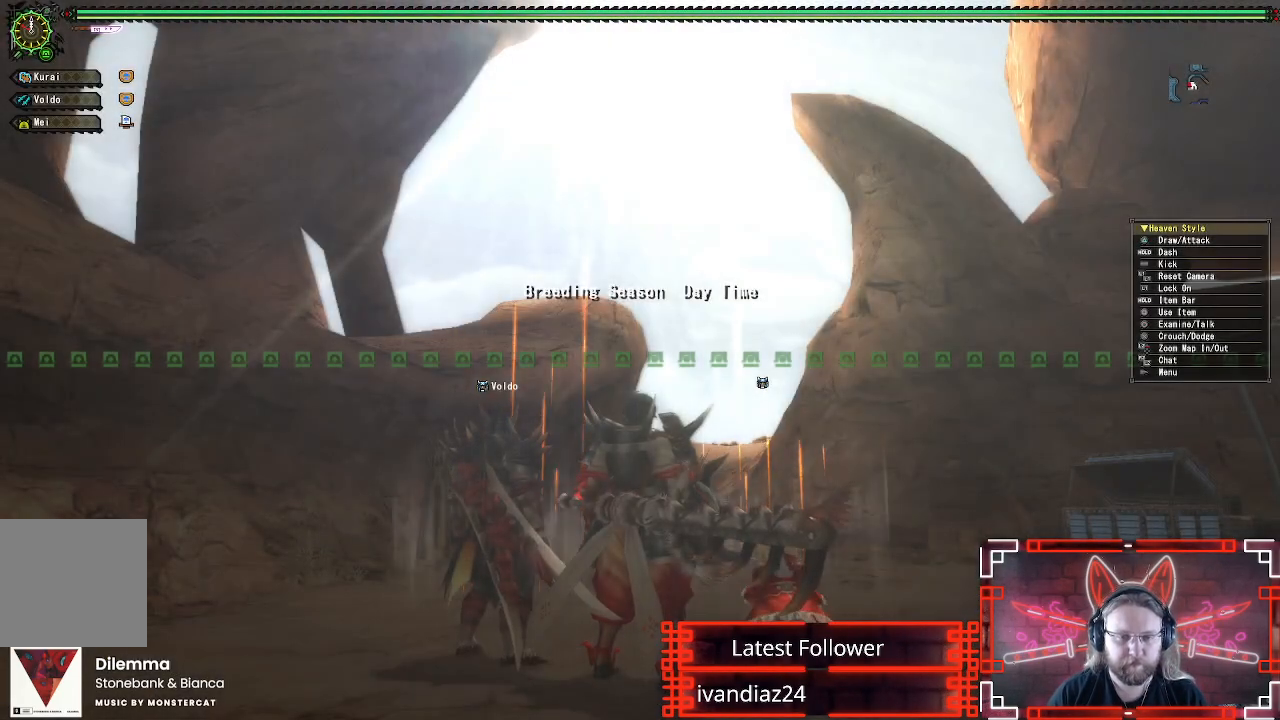
Gameplay with a controller (Xbox layout); each line is a JSON object with the inputs held at the frame after it (dt_ms = milliseconds from this image to that frame). "events" lists button and stick changes between this image and that frame as [ms after this image, input, new state], when the widget could be followed in between.
{"dt_ms": 500, "buttons": ["R1"], "left_stick": "up-right", "right_stick": "down-right", "events": [[150, "left_stick", "up"], [217, "left_stick", "up-right"], [283, "R1", "down"], [283, "right_stick", "down"], [333, "right_stick", "down-right"]]}
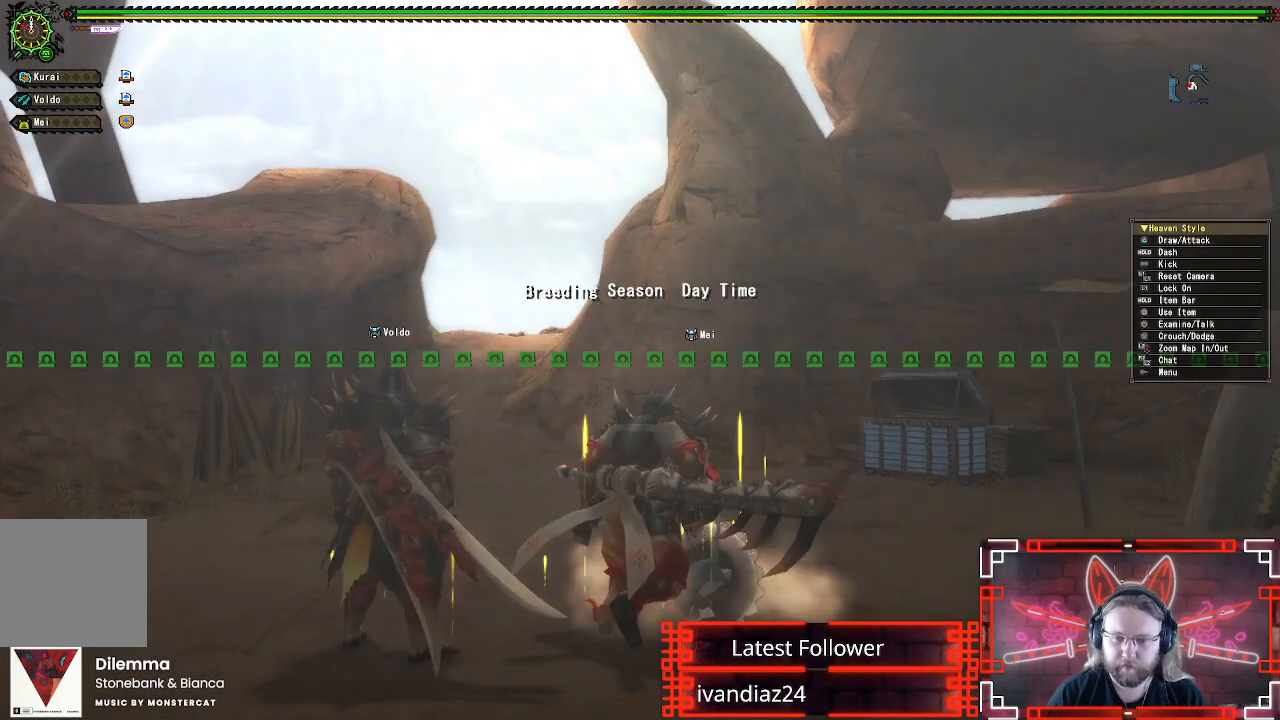
{"dt_ms": 500, "buttons": ["R1"], "left_stick": "up", "right_stick": "center", "events": [[83, "right_stick", "center"], [150, "left_stick", "up"]]}
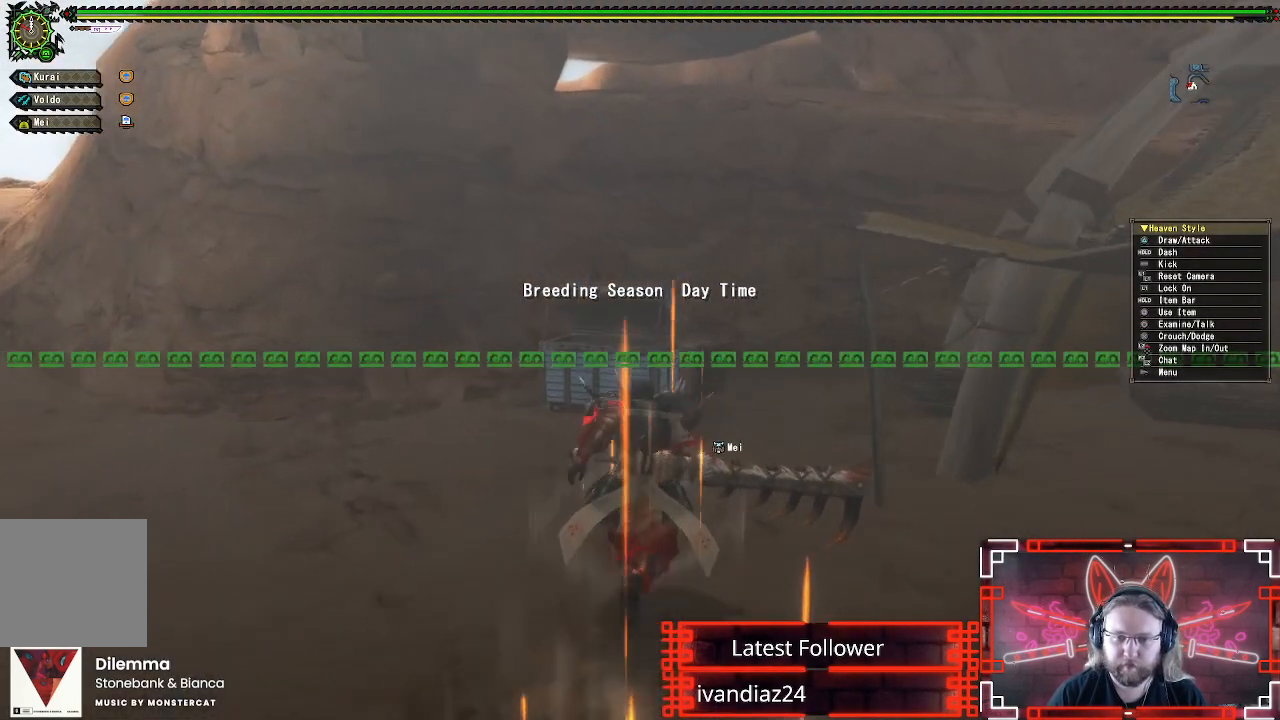
{"dt_ms": 500, "buttons": ["R1"], "left_stick": "up", "right_stick": "center", "events": []}
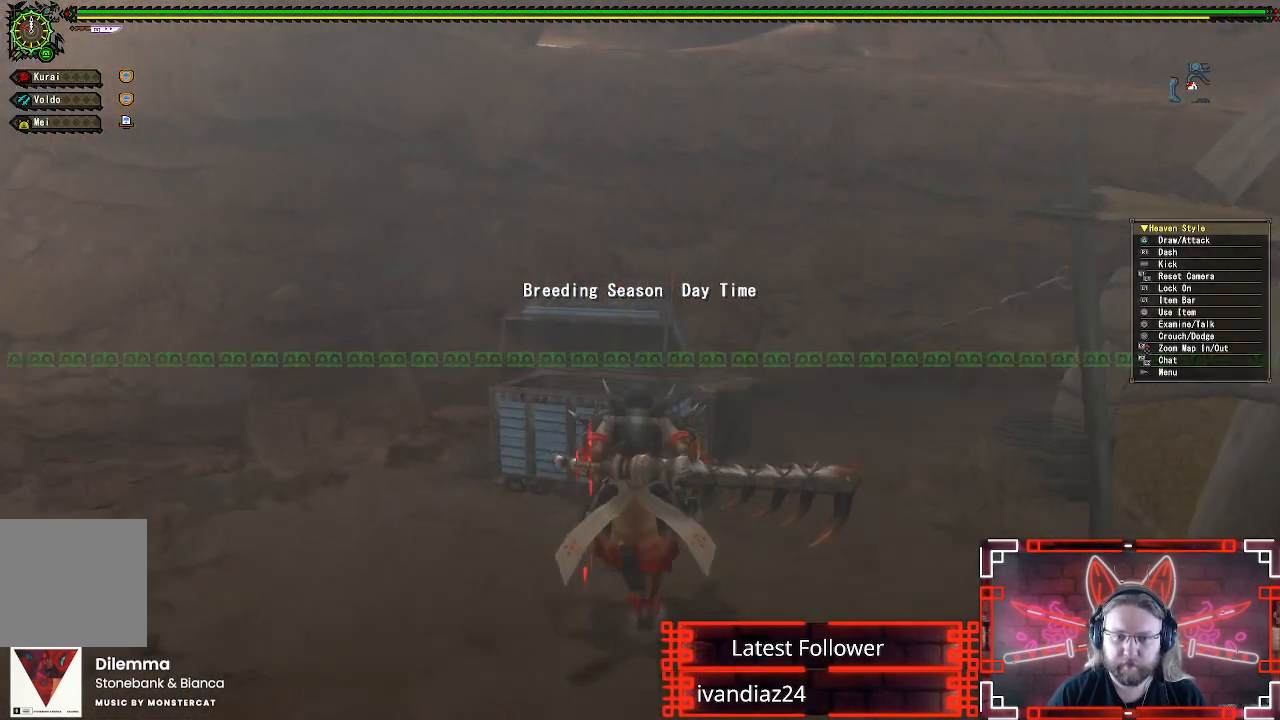
{"dt_ms": 500, "buttons": [], "left_stick": "center", "right_stick": "center", "events": [[150, "B", "down"], [167, "R1", "up"], [217, "left_stick", "center"], [317, "B", "up"]]}
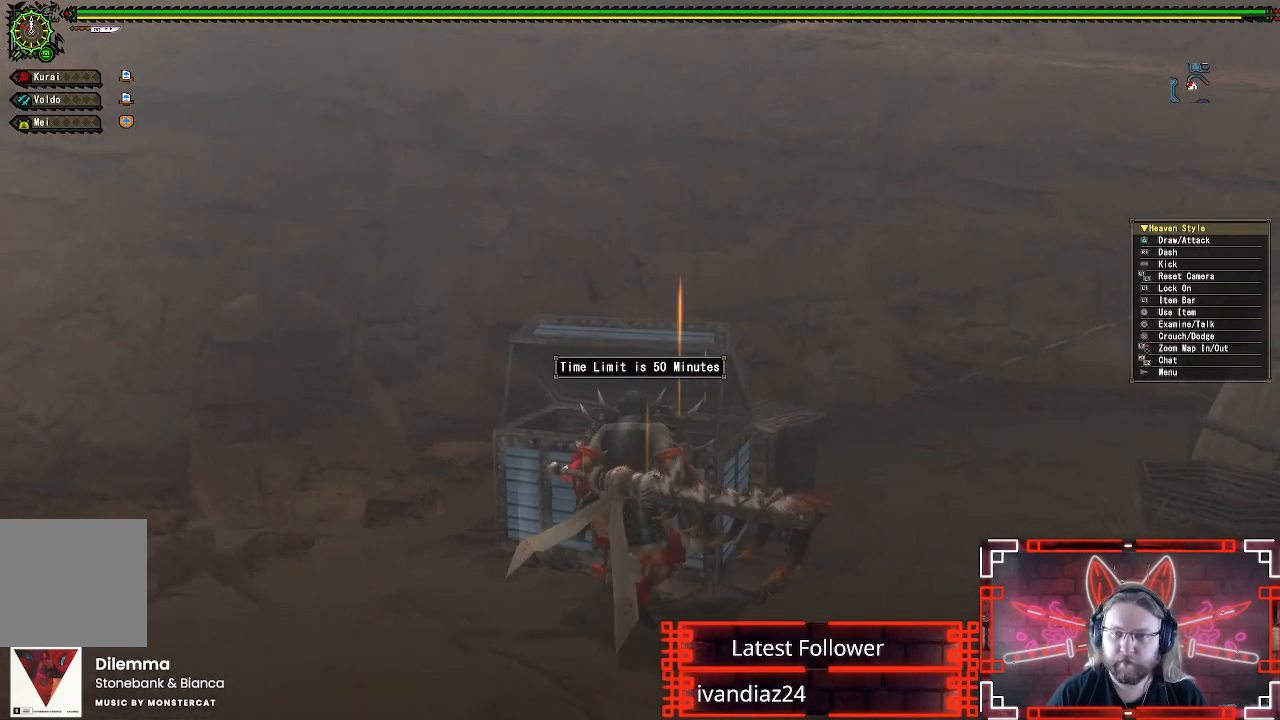
{"dt_ms": 500, "buttons": ["B"], "left_stick": "center", "right_stick": "center", "events": [[33, "B", "down"], [200, "B", "up"], [400, "B", "down"]]}
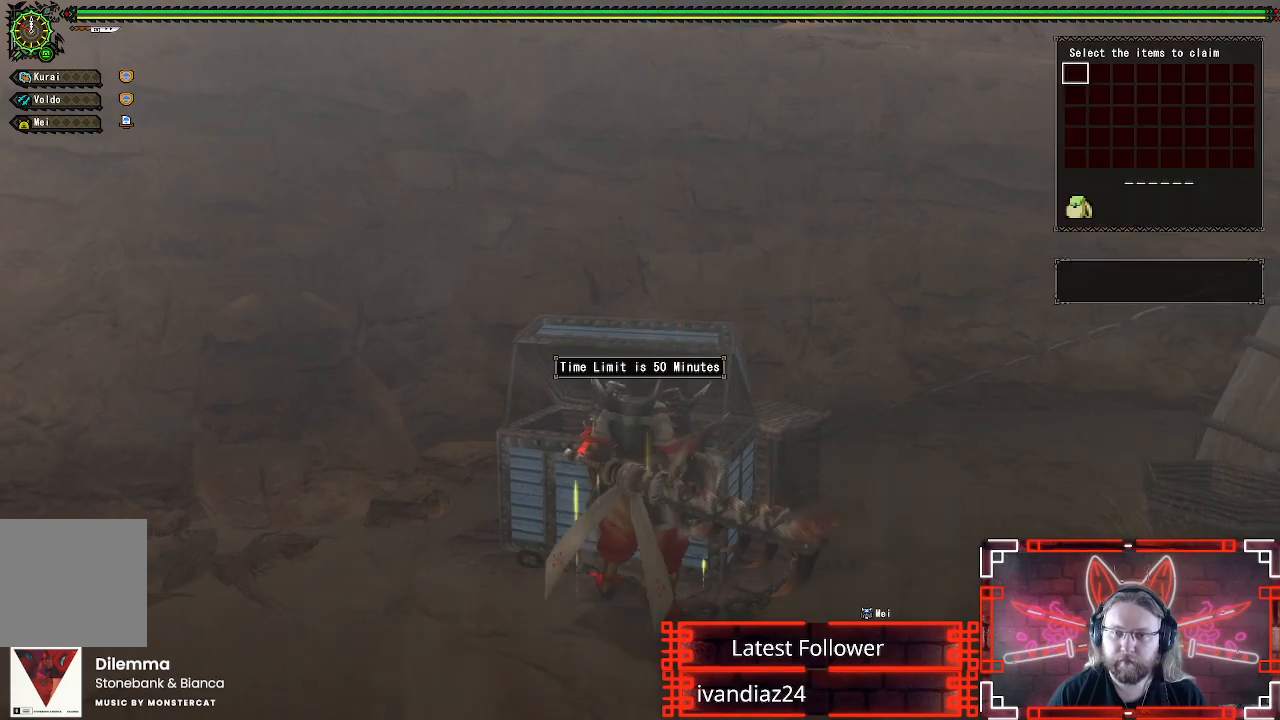
{"dt_ms": 500, "buttons": [], "left_stick": "center", "right_stick": "center", "events": [[67, "B", "up"]]}
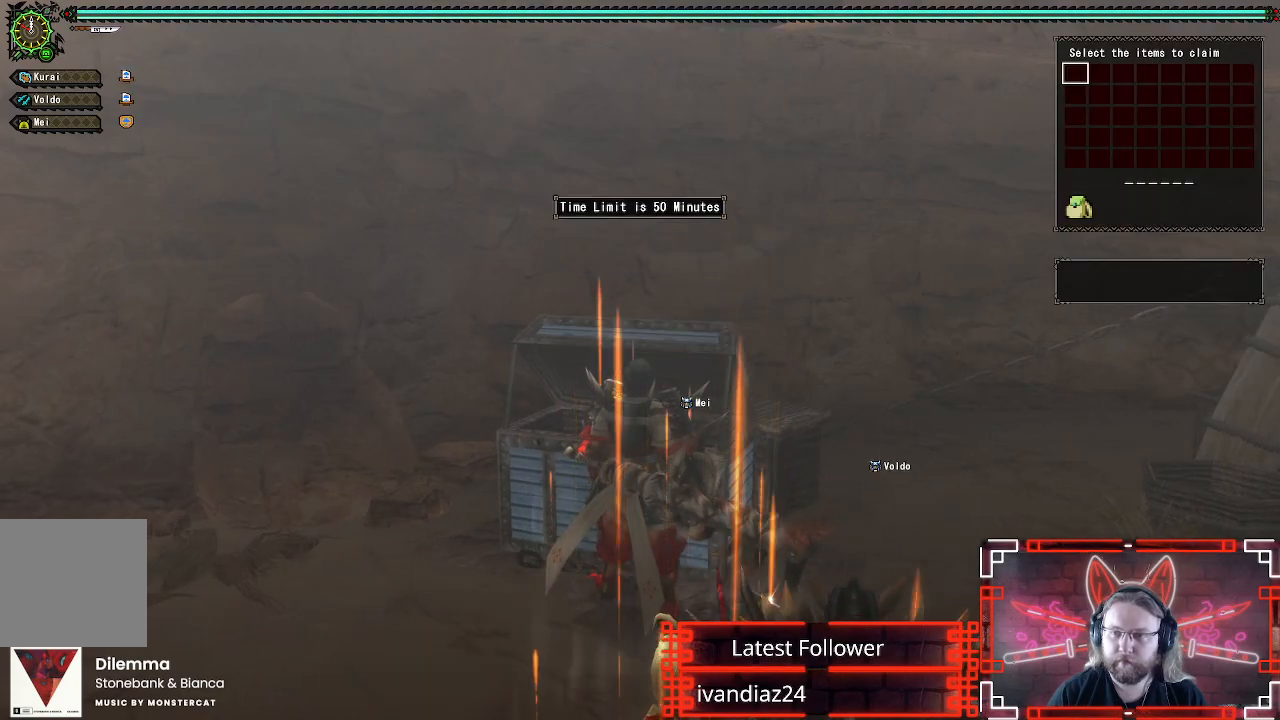
{"dt_ms": 500, "buttons": [], "left_stick": "down-right", "right_stick": "right", "events": [[83, "A", "down"], [183, "A", "up"], [250, "left_stick", "down"], [300, "left_stick", "down-right"], [333, "right_stick", "right"]]}
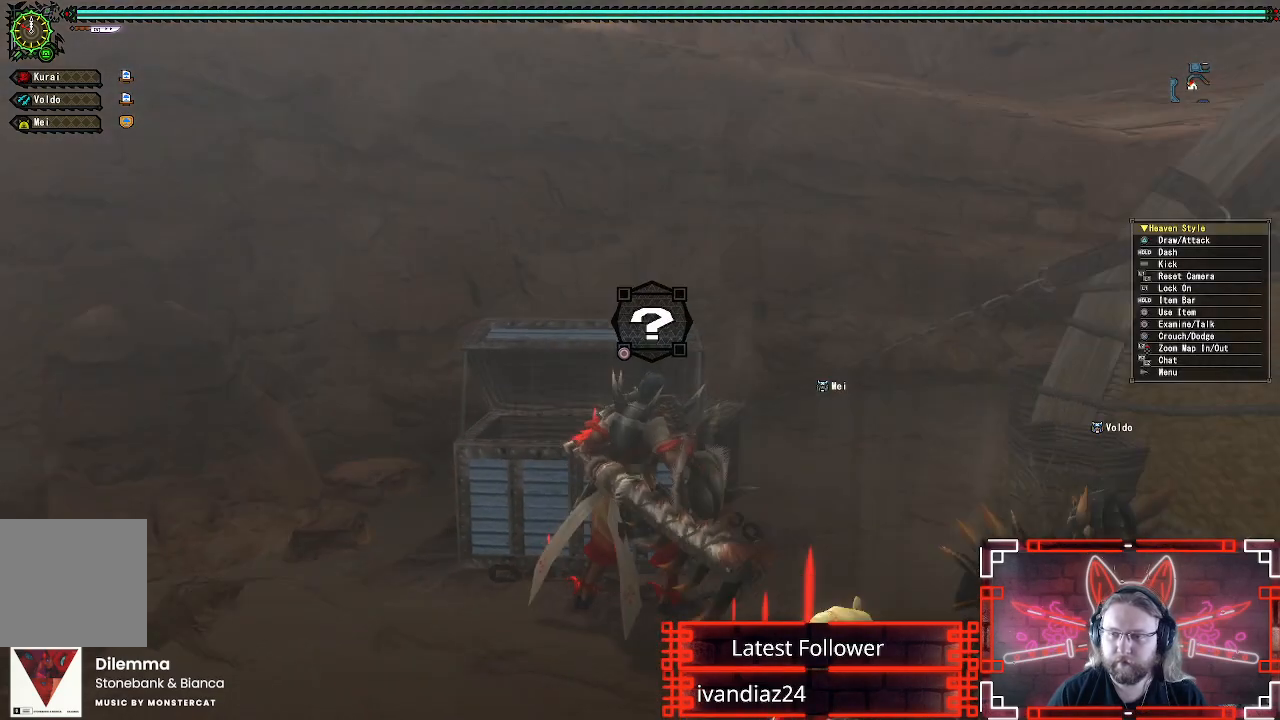
{"dt_ms": 500, "buttons": ["L1", "L2"], "left_stick": "up-right", "right_stick": "center", "events": [[183, "left_stick", "right"], [300, "right_stick", "center"], [367, "L1", "down"], [367, "L2", "down"], [383, "left_stick", "up-right"]]}
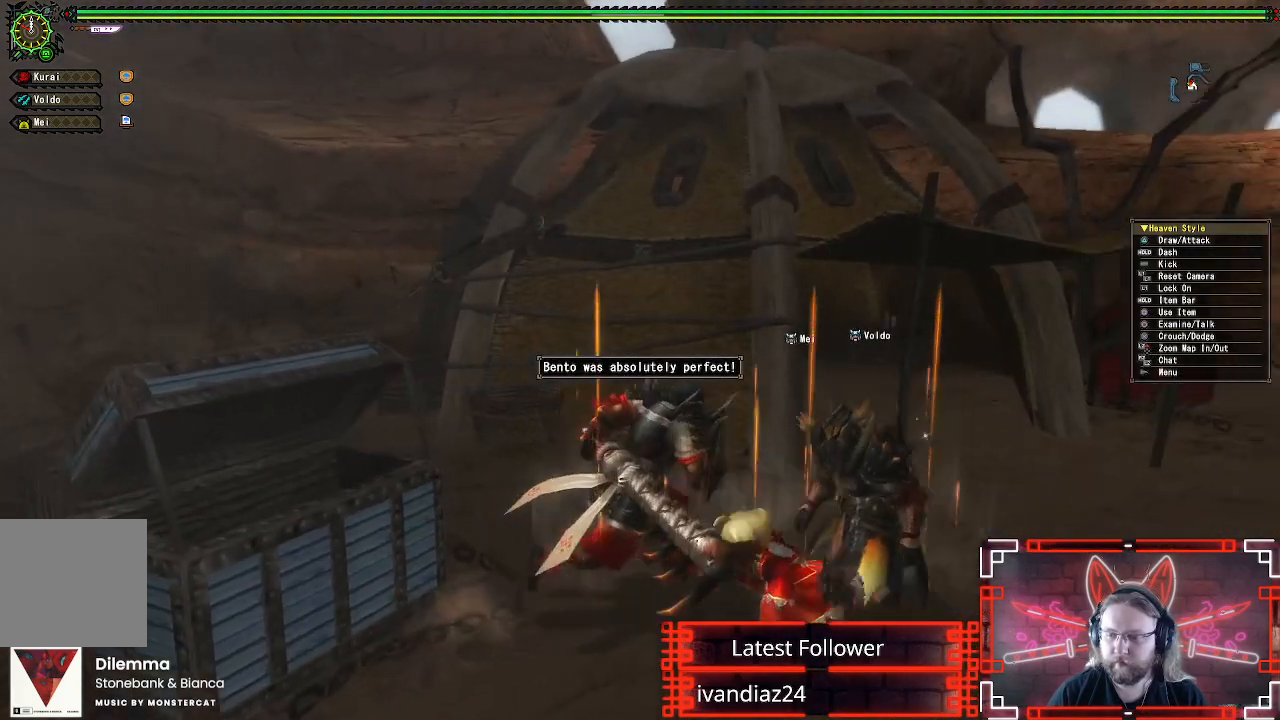
{"dt_ms": 500, "buttons": ["L1", "L2"], "left_stick": "up-right", "right_stick": "center", "events": [[183, "B", "down"], [283, "B", "up"], [367, "B", "down"], [450, "B", "up"]]}
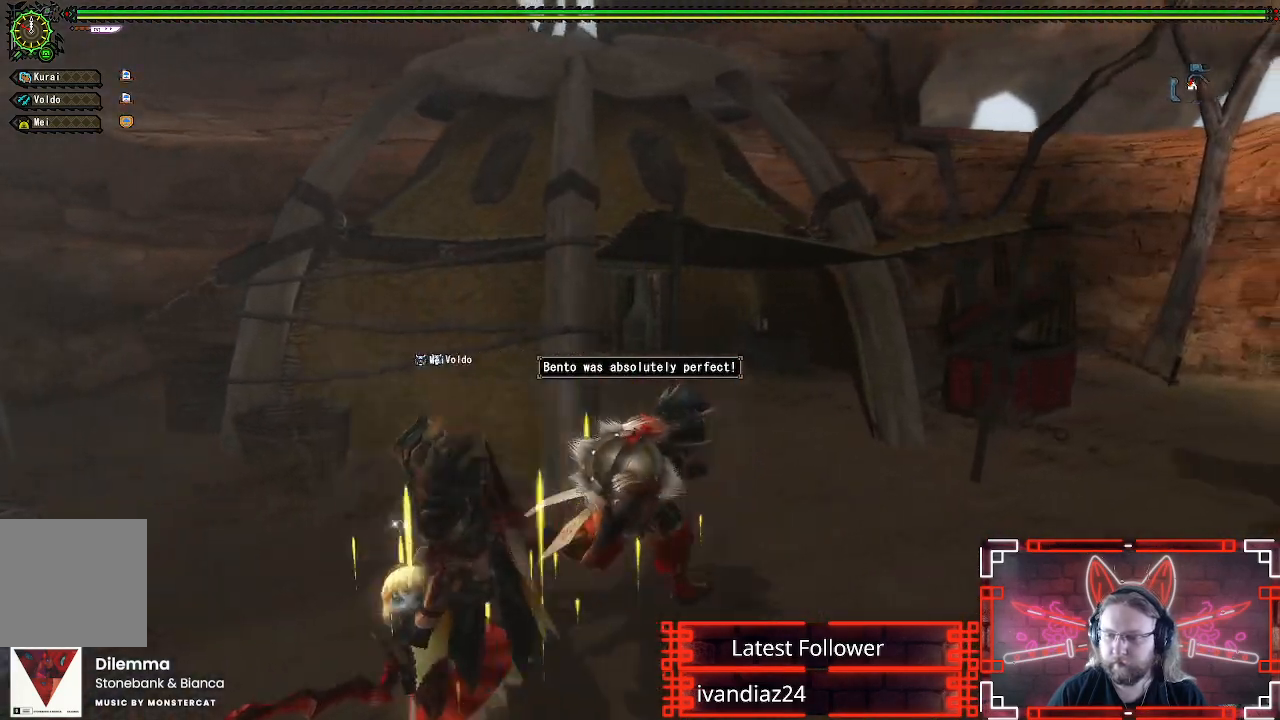
{"dt_ms": 1000, "buttons": [], "left_stick": "center", "right_stick": "center"}
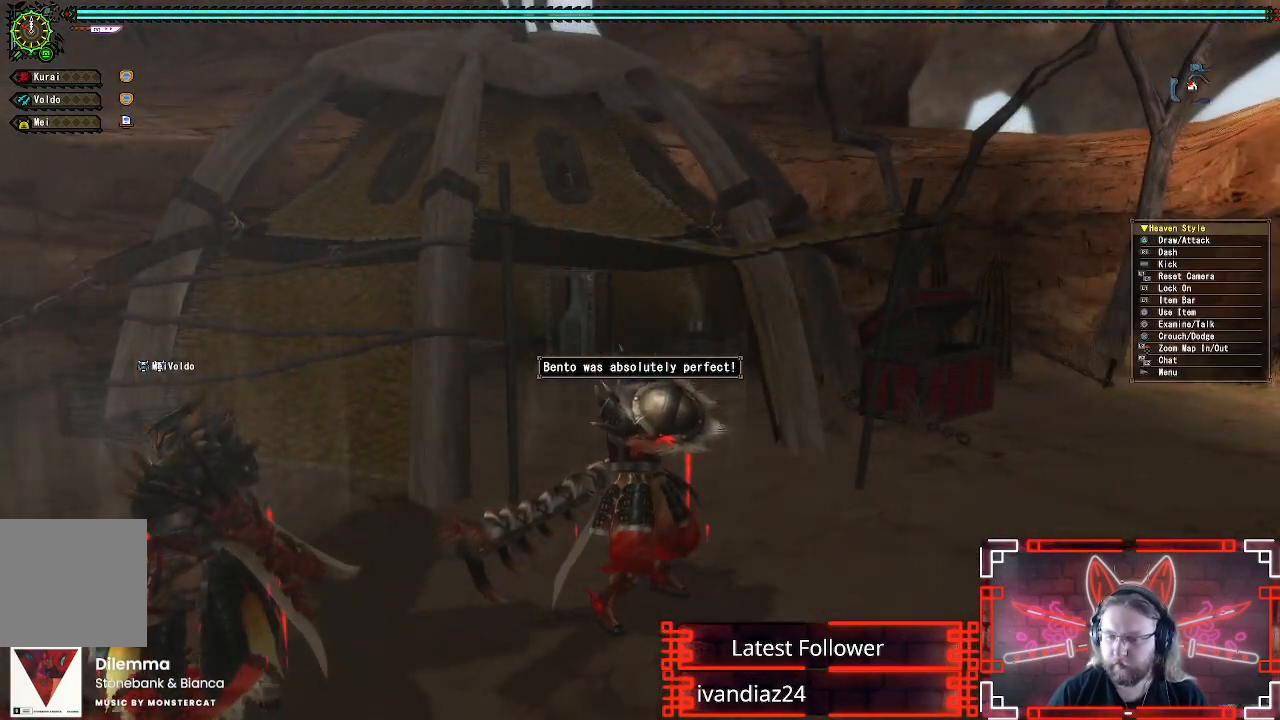
{"dt_ms": 500, "buttons": [], "left_stick": "center", "right_stick": "right", "events": [[283, "right_stick", "right"]]}
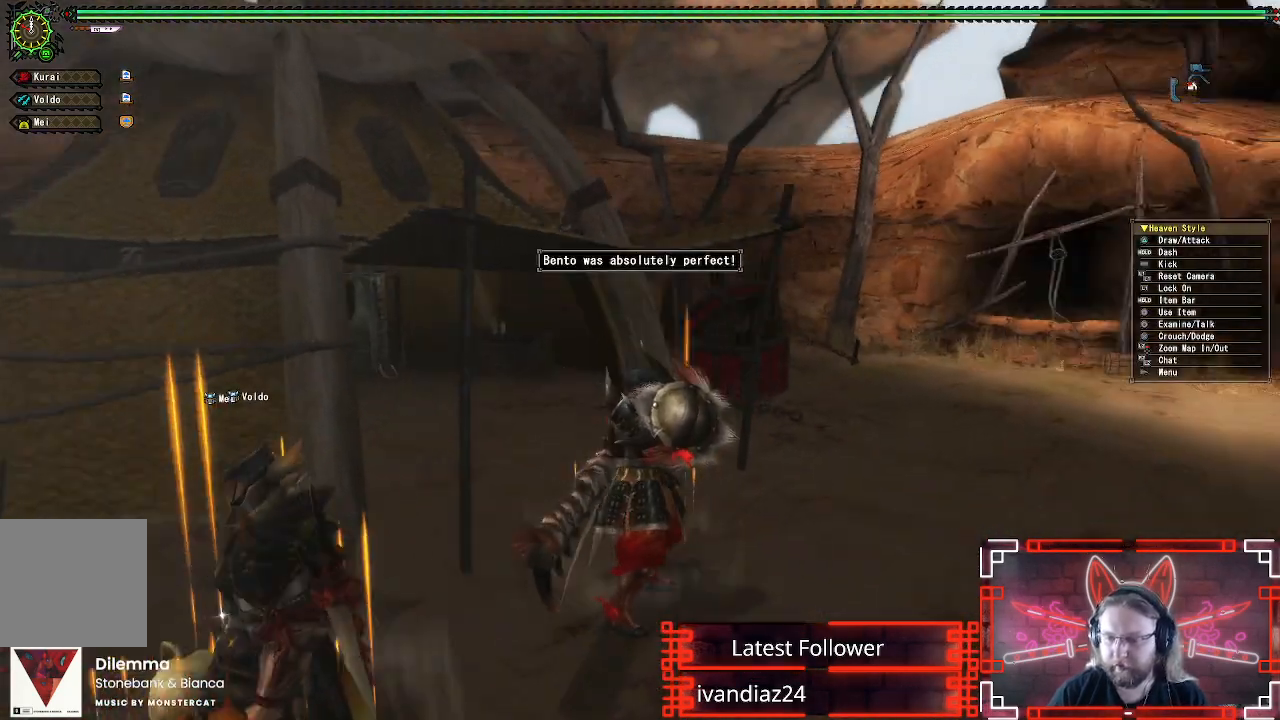
{"dt_ms": 500, "buttons": ["X"], "left_stick": "up-right", "right_stick": "center", "events": [[17, "right_stick", "center"], [400, "left_stick", "up"], [467, "X", "down"], [467, "left_stick", "up-right"]]}
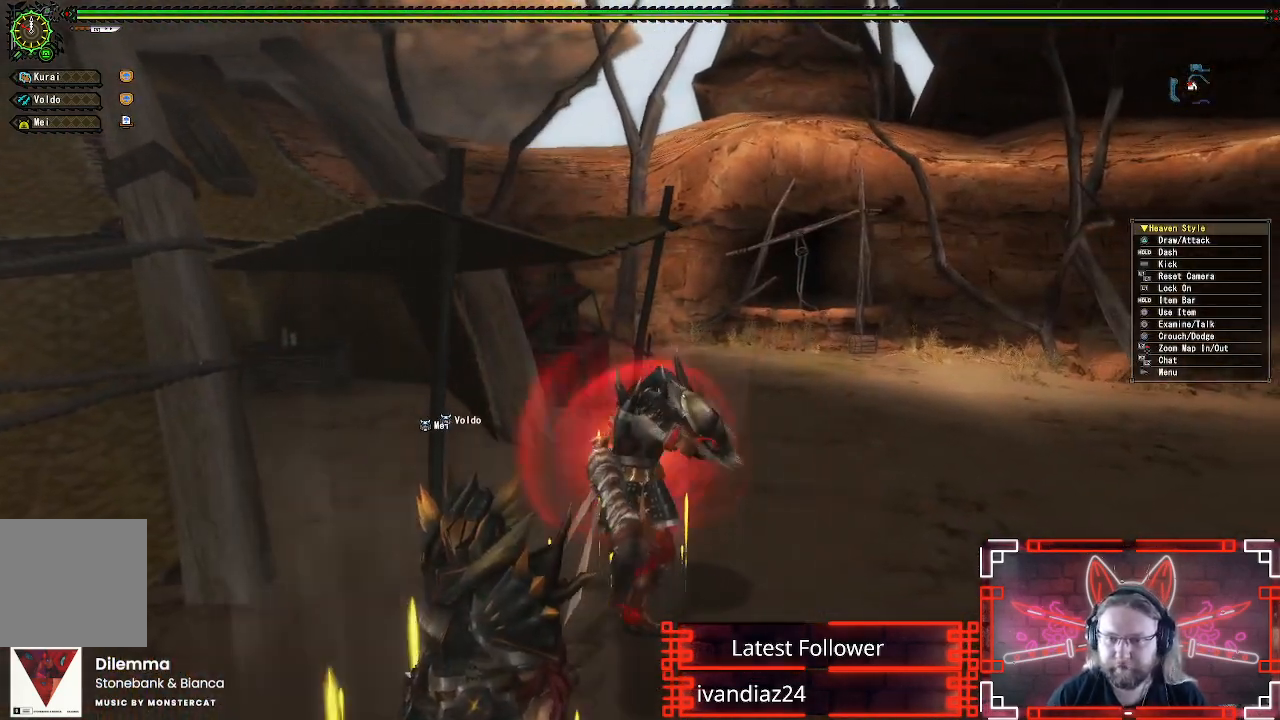
{"dt_ms": 500, "buttons": [], "left_stick": "up-right", "right_stick": "center", "events": [[100, "X", "up"], [183, "X", "down"], [300, "X", "up"], [367, "X", "down"], [483, "X", "up"]]}
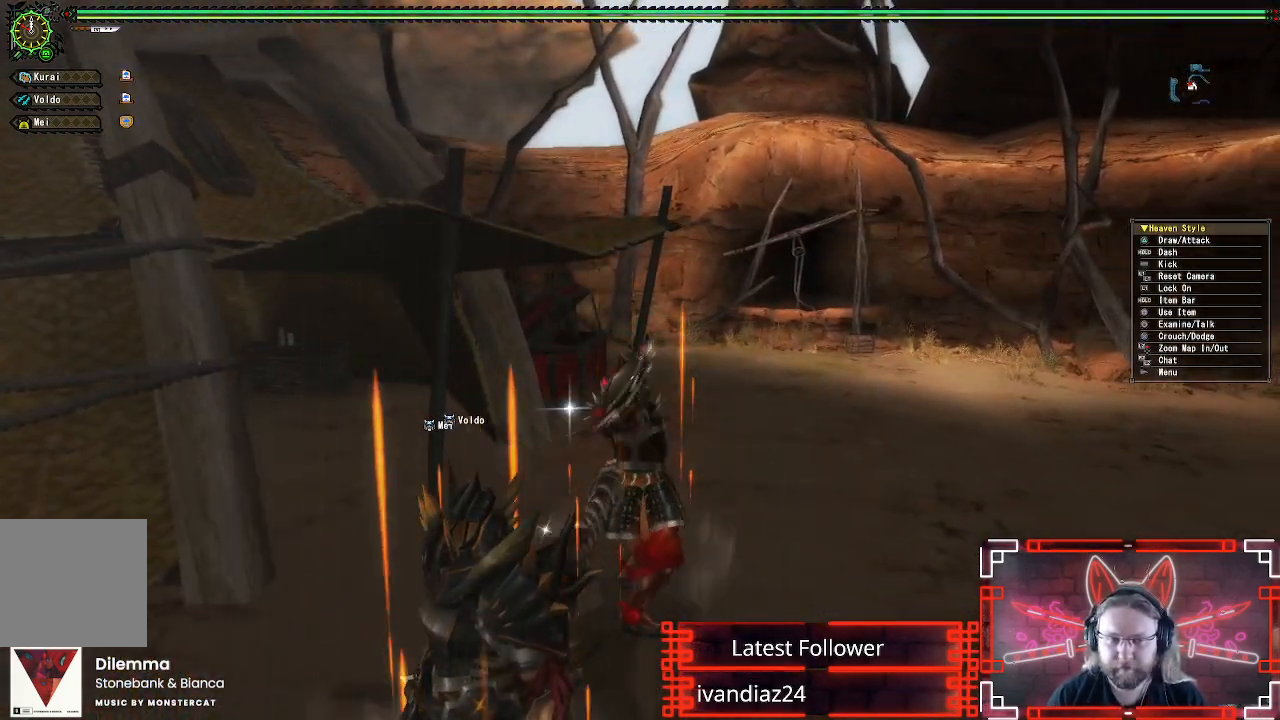
{"dt_ms": 500, "buttons": [], "left_stick": "up-right", "right_stick": "center", "events": [[67, "X", "down"], [150, "X", "up"], [233, "X", "down"], [317, "X", "up"], [400, "X", "down"], [483, "X", "up"]]}
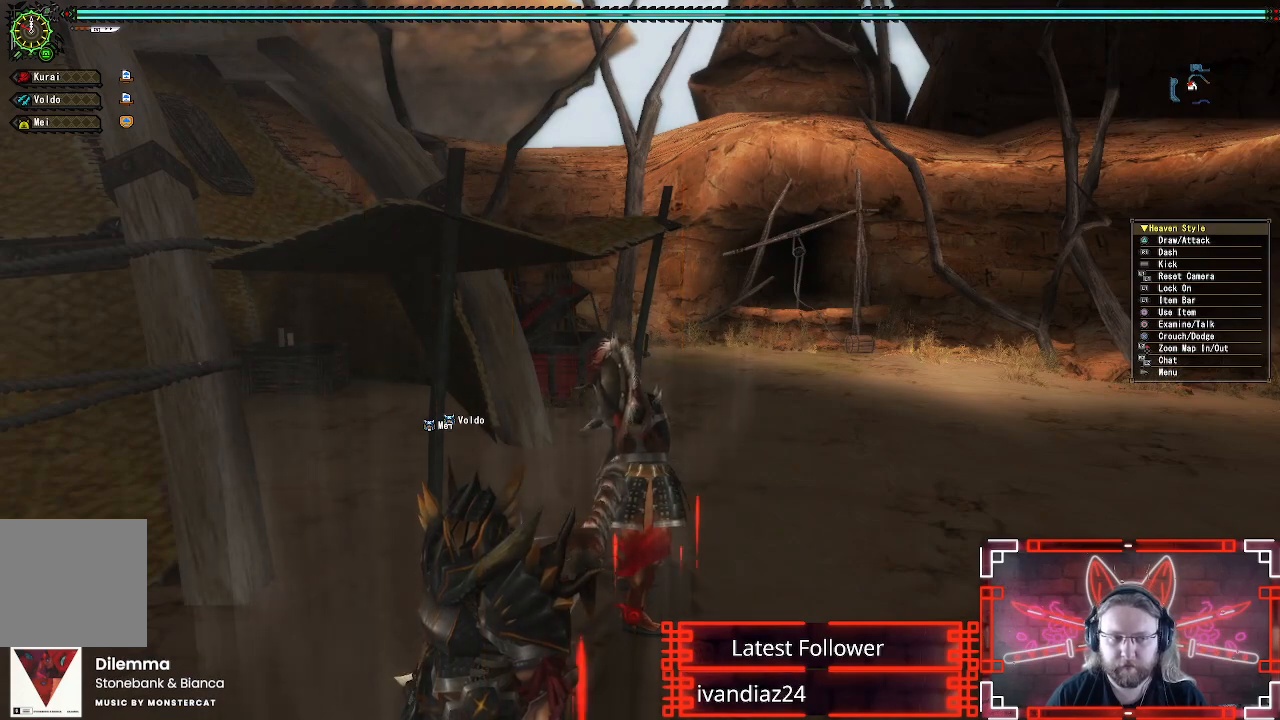
{"dt_ms": 500, "buttons": ["X"], "left_stick": "up-right", "right_stick": "center", "events": [[83, "X", "down"], [167, "X", "up"], [267, "X", "down"], [350, "X", "up"], [450, "X", "down"]]}
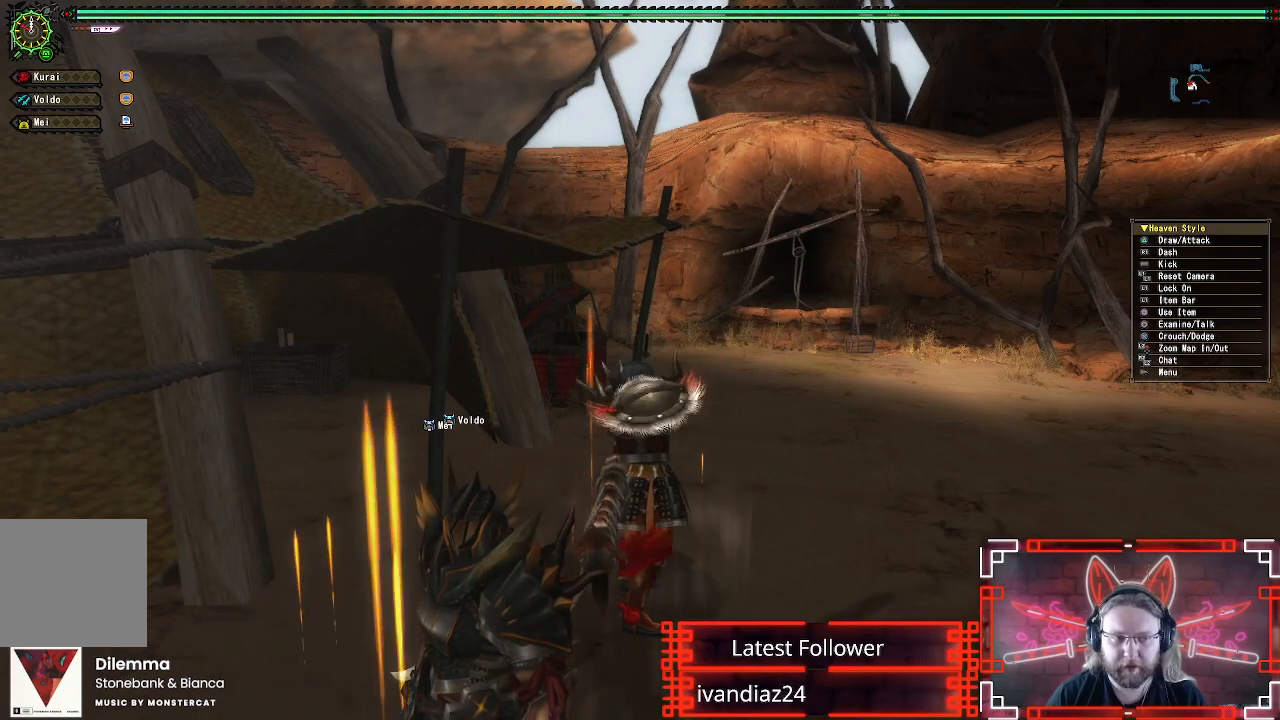
{"dt_ms": 500, "buttons": ["X"], "left_stick": "up-right", "right_stick": "center", "events": [[17, "X", "up"], [117, "X", "down"], [217, "X", "up"], [317, "X", "down"], [383, "X", "up"], [483, "X", "down"]]}
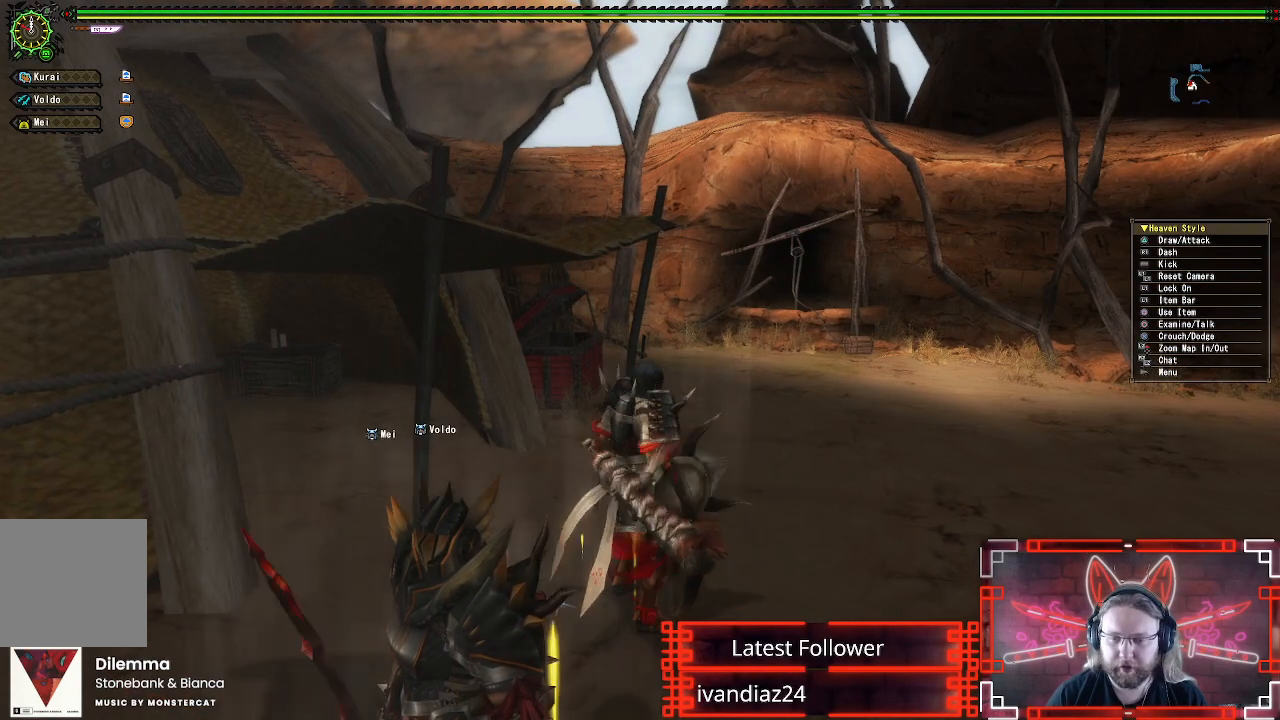
{"dt_ms": 500, "buttons": ["L1", "L2"], "left_stick": "up-right", "right_stick": "center", "events": [[67, "X", "up"], [150, "X", "down"], [250, "X", "up"], [350, "L1", "down"], [350, "L2", "down"]]}